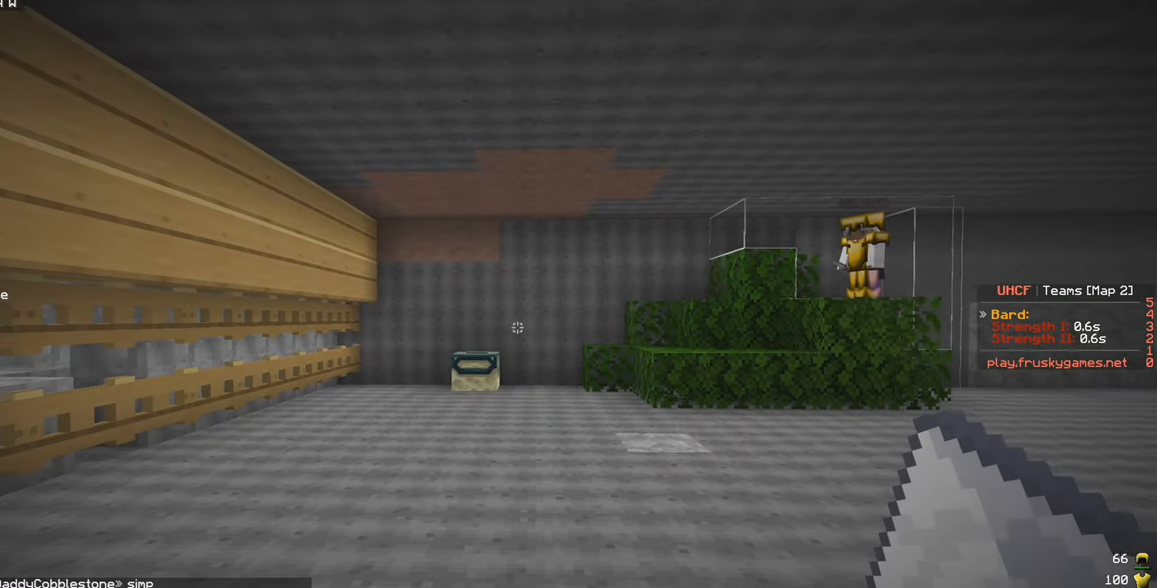
Gameplay with keyboard and mouse; each line is a JSON object with the keys and mouse buttons held at the frame after it. "events" lists presses ("down") and releases ("up") of "a", "d", "s", "w", "mouse_left" and "mouse_right" between this image and that frame as [ms after this image, input, new state], when the widget could be followed in between. "mouse_left", "mouse_right" = the "left", "right" buttons of the "mouse" list. No other keys are recorded. Fast repeated clicks can show as one long hold. Mouse movement is not recorded.
{"keys": ["a"], "mouse": [], "events": [[284, "a", "down"]]}
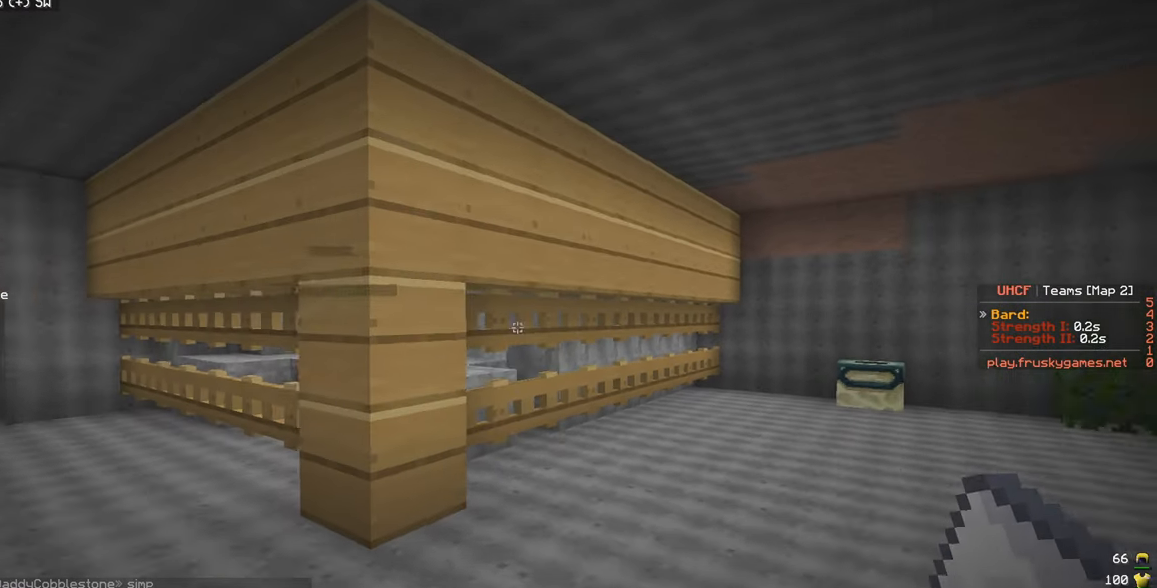
{"keys": ["a"], "mouse": [], "events": [[50, "w", "down"], [467, "w", "up"]]}
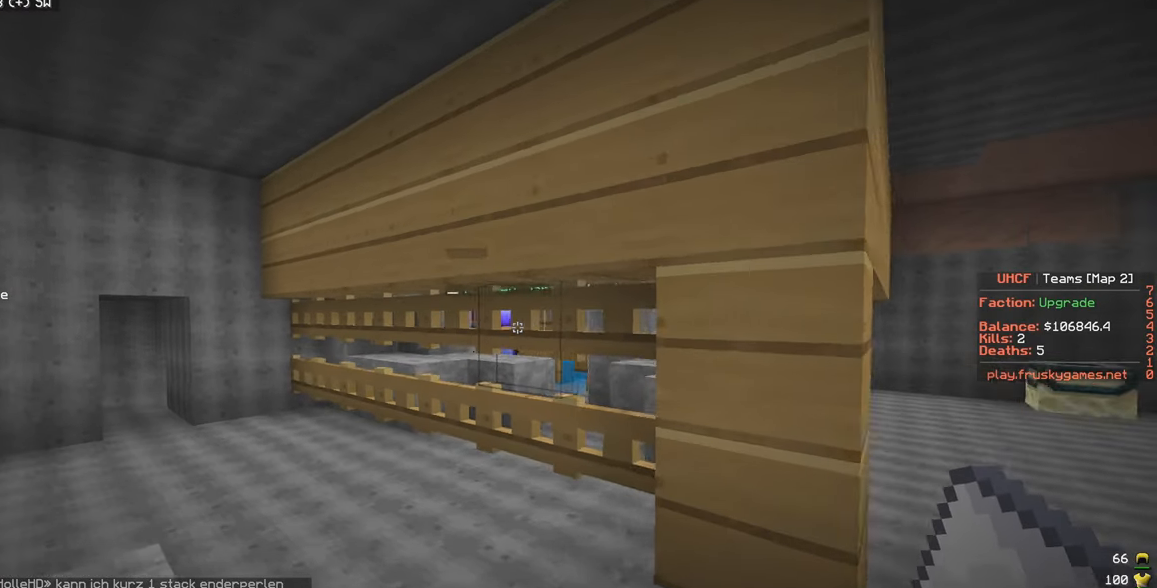
{"keys": [], "mouse": [], "events": [[234, "a", "up"]]}
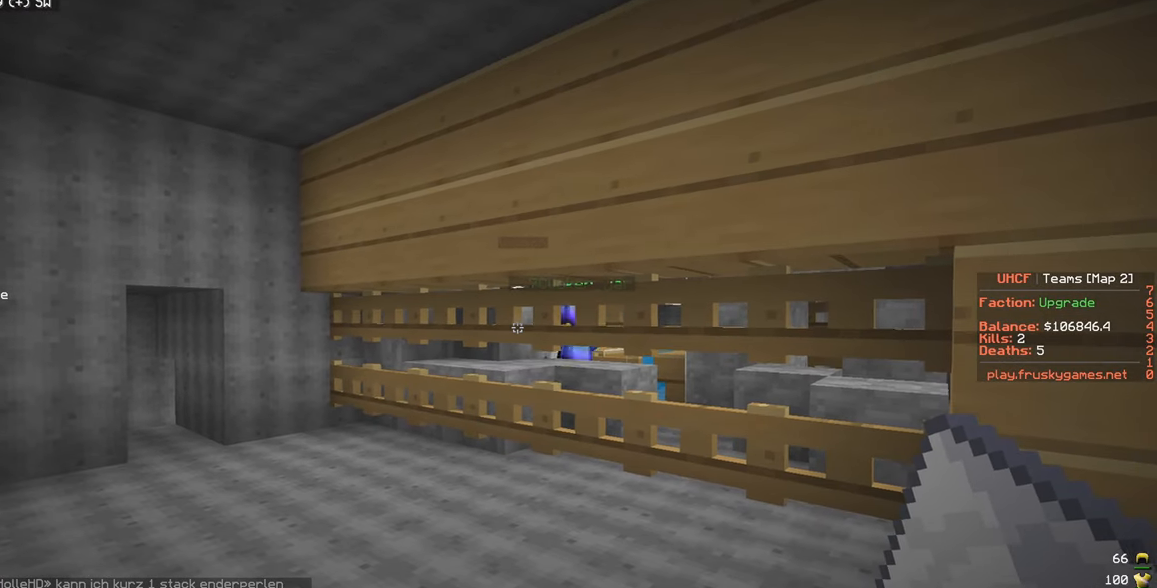
{"keys": ["w"], "mouse": [], "events": [[250, "a", "down"], [350, "w", "down"], [467, "a", "up"]]}
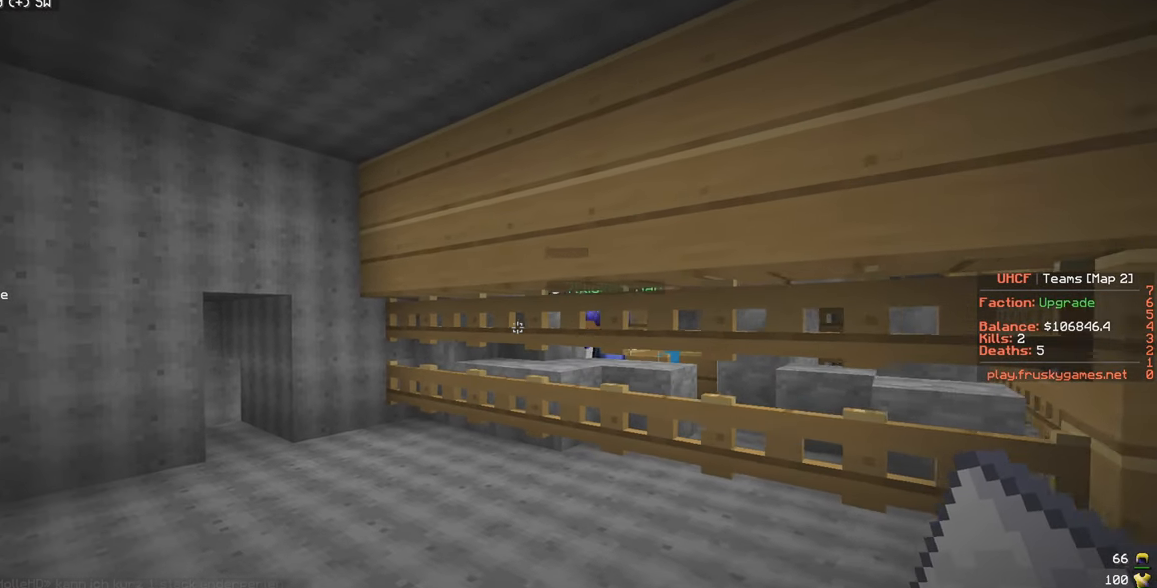
{"keys": ["d"], "mouse": [], "events": [[34, "w", "up"], [467, "d", "down"]]}
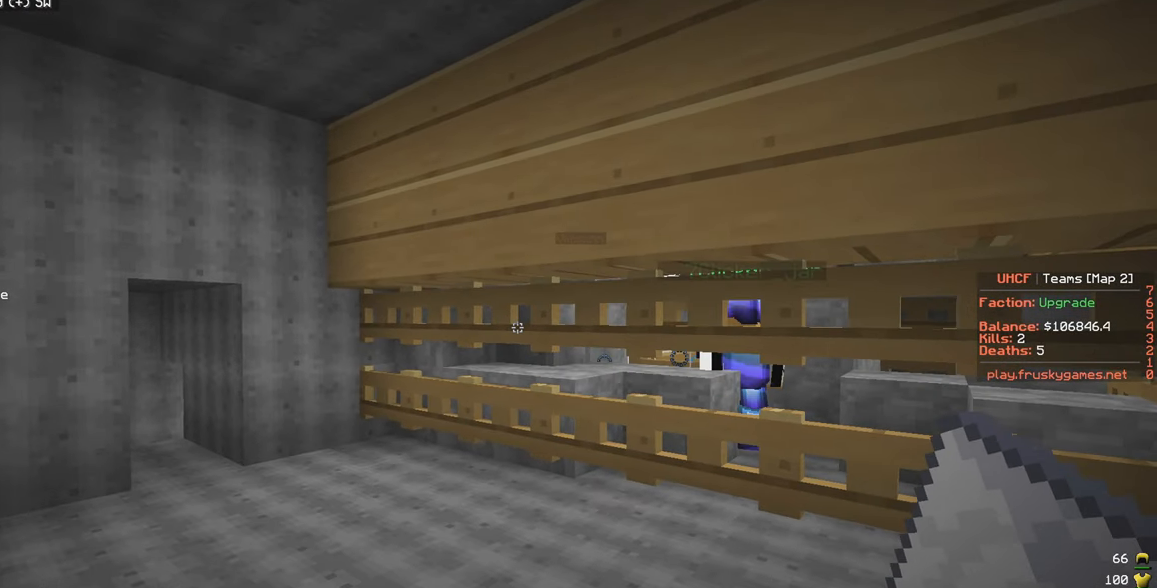
{"keys": [], "mouse": [], "events": [[317, "d", "up"]]}